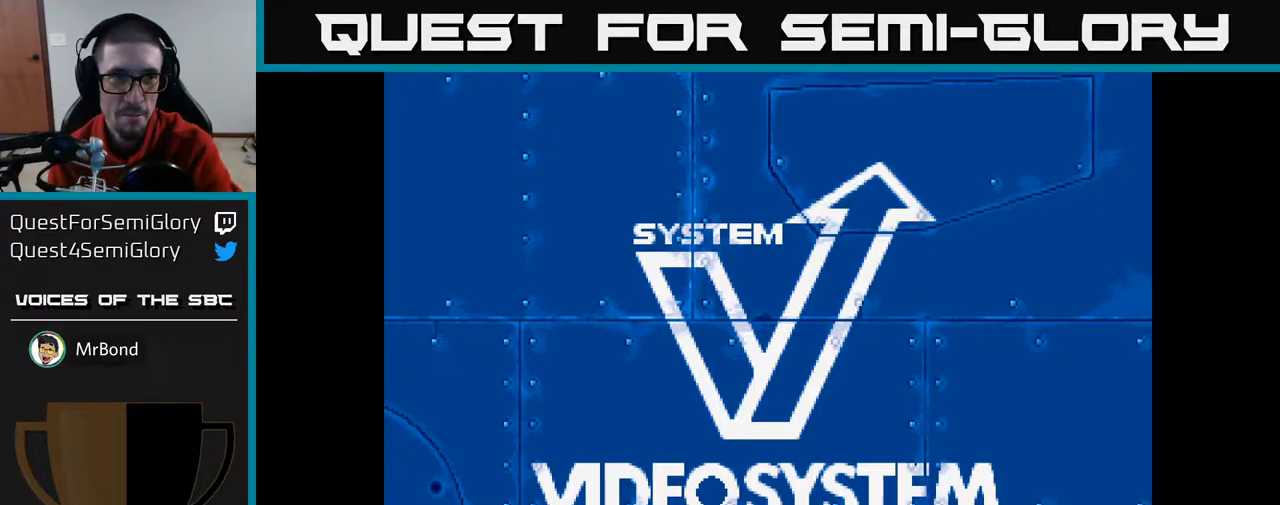
Gameplay with a controller (Xbox layout); each line is a JSON object with the inputs held at the frame after it. "events" lists button and stick changes between this image and that frame as [ms after this image, input, new state], when the widget could be followed in between.
{"buttons": [], "left_stick": "center", "right_stick": "right", "events": [[483, "right_stick", "right"]]}
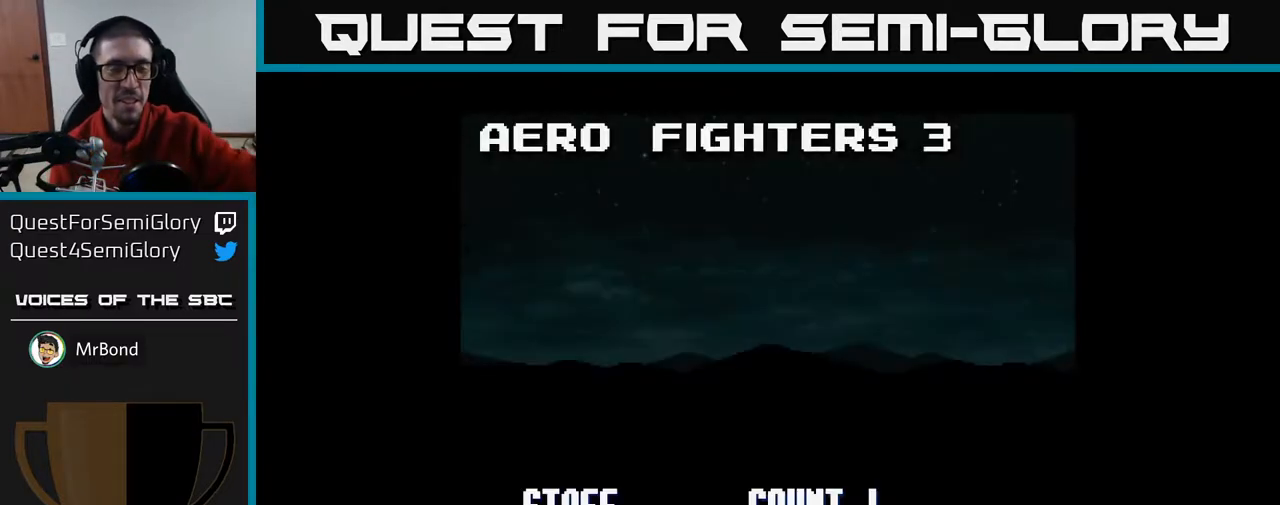
{"buttons": [], "left_stick": "center", "right_stick": "center", "events": [[100, "right_stick", "center"]]}
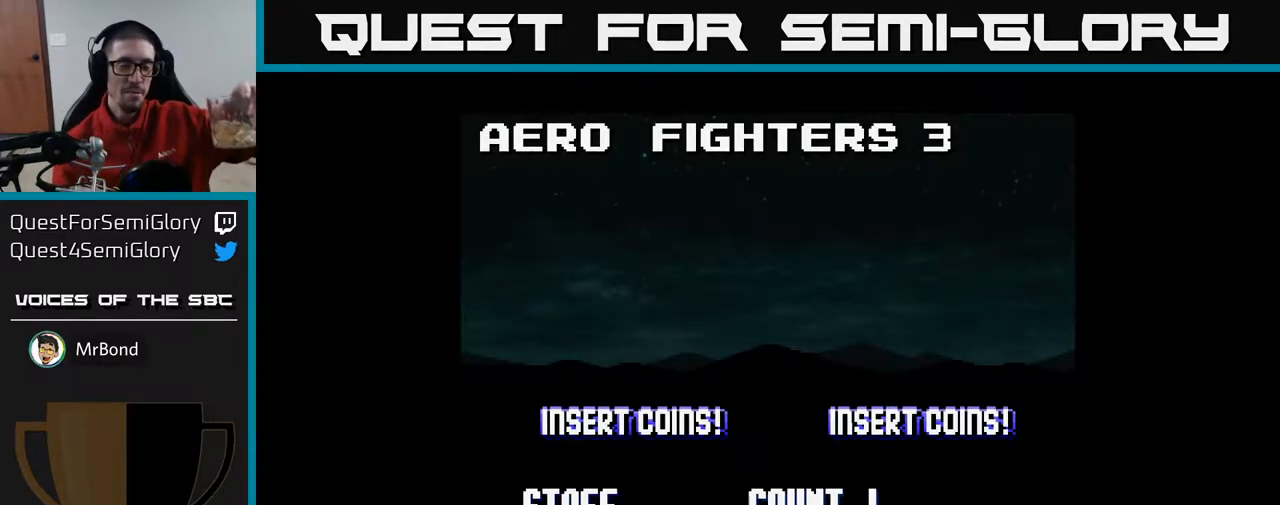
{"buttons": [], "left_stick": "center", "right_stick": "center", "events": []}
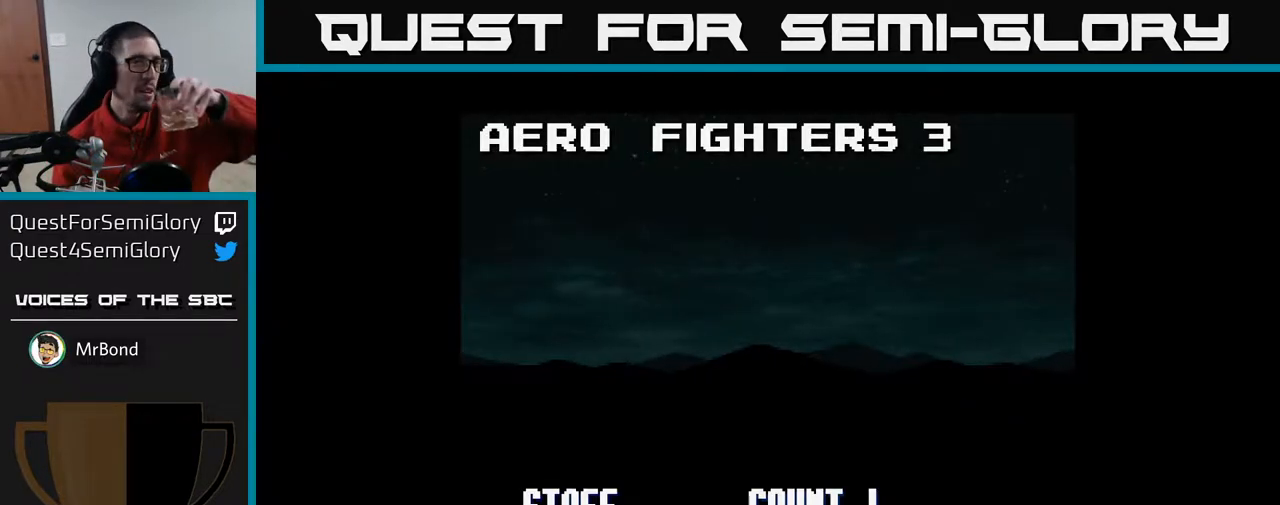
{"buttons": [], "left_stick": "center", "right_stick": "center", "events": []}
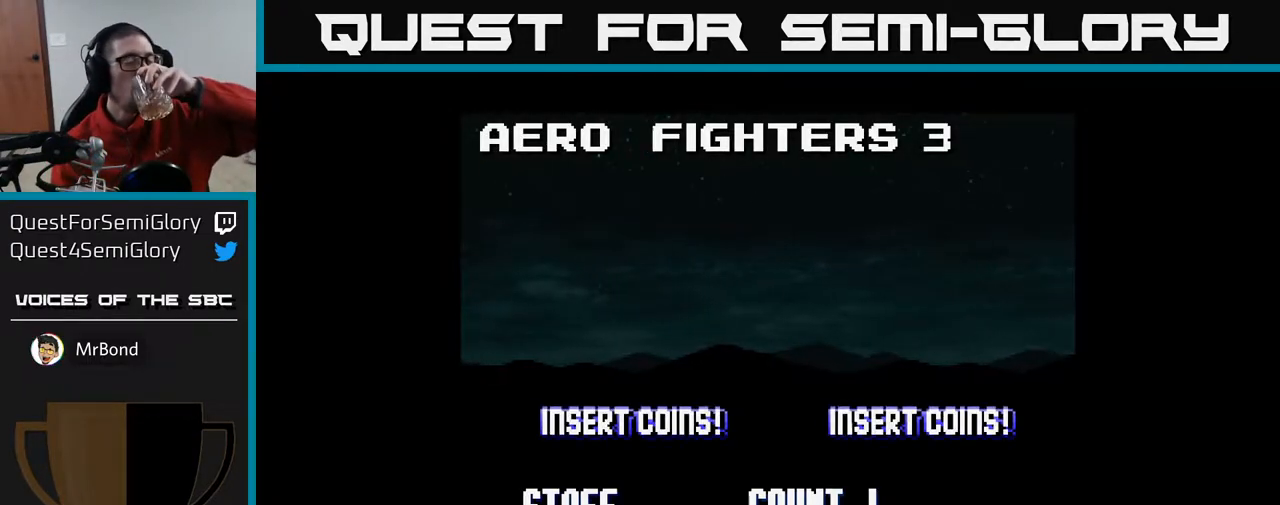
{"buttons": [], "left_stick": "center", "right_stick": "center", "events": []}
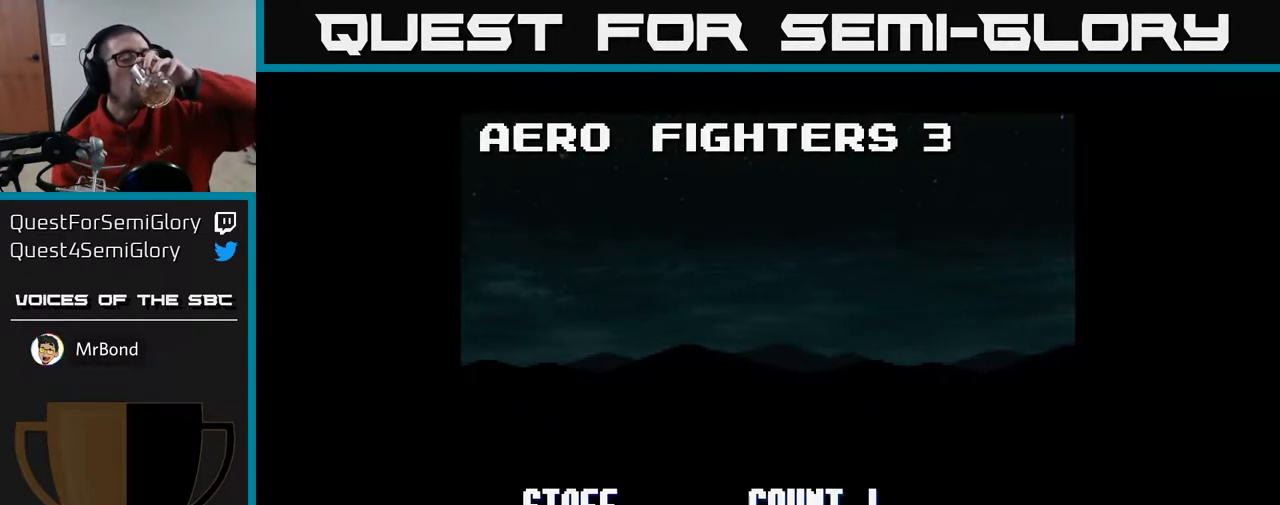
{"buttons": [], "left_stick": "center", "right_stick": "center", "events": []}
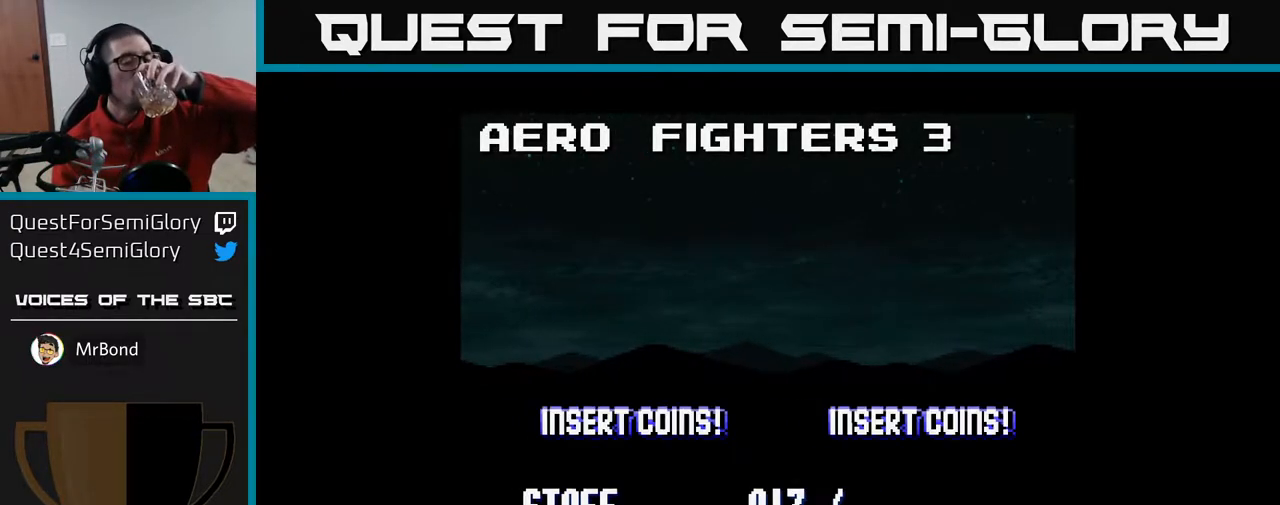
{"buttons": [], "left_stick": "center", "right_stick": "center", "events": [[67, "SELECT", "down"], [183, "SELECT", "up"]]}
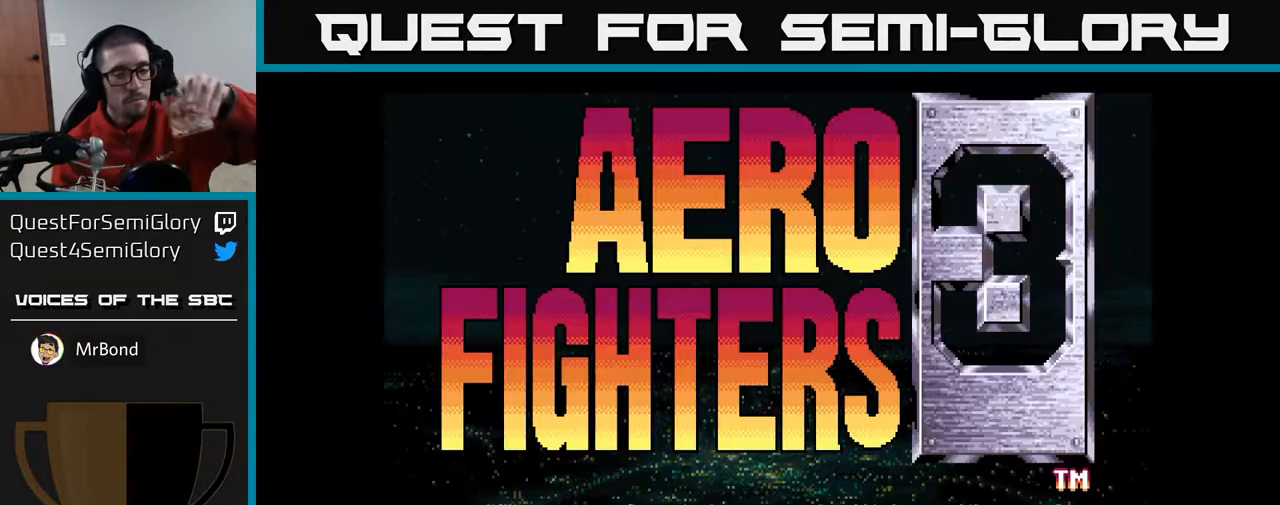
{"buttons": [], "left_stick": "center", "right_stick": "center", "events": []}
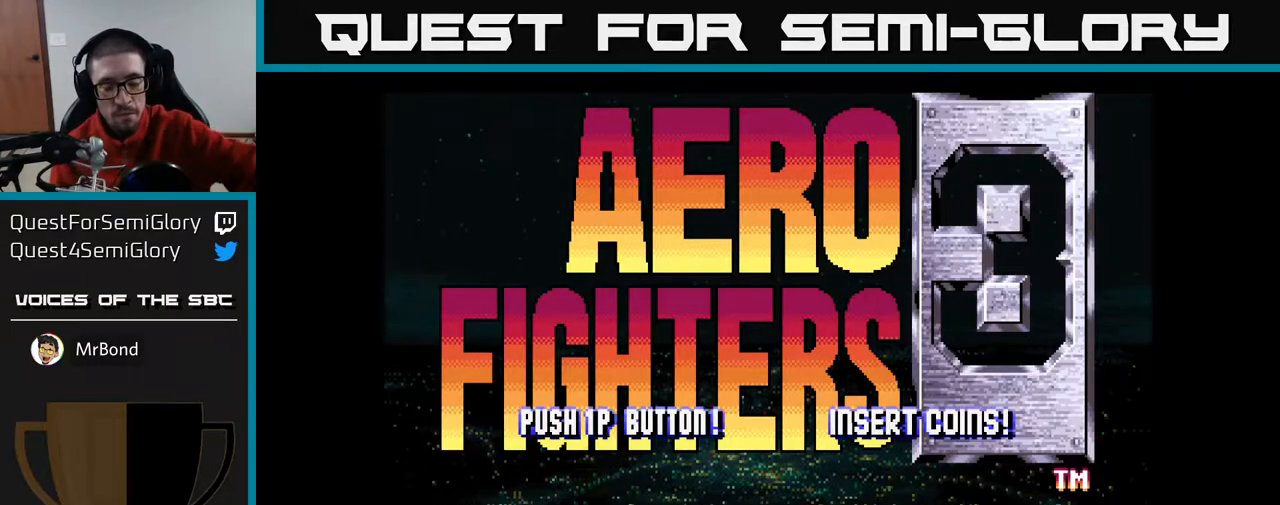
{"buttons": [], "left_stick": "center", "right_stick": "center", "events": []}
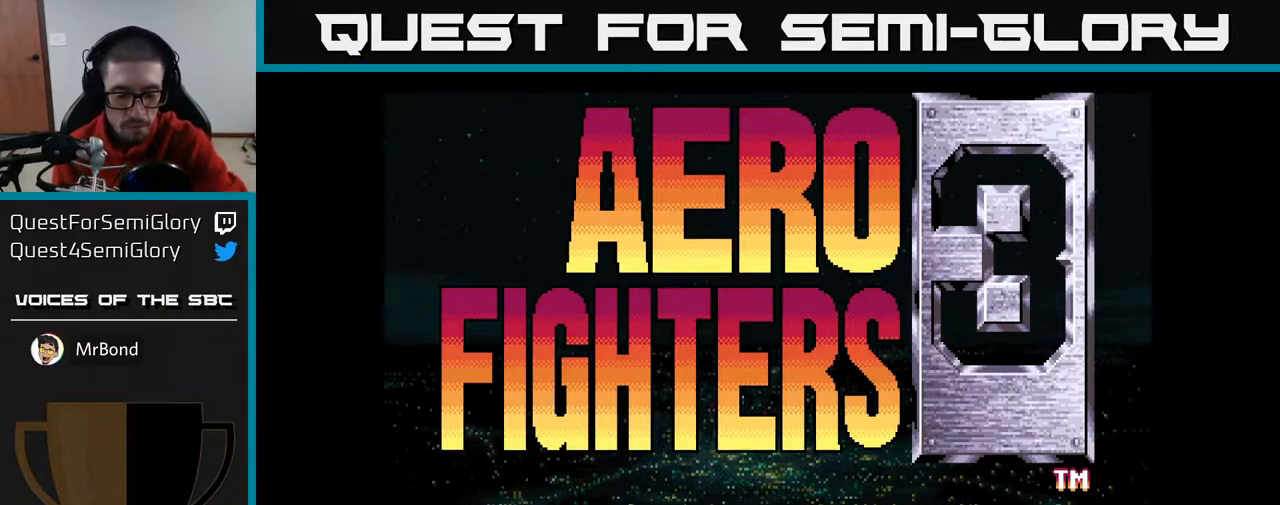
{"buttons": ["START"], "left_stick": "center", "right_stick": "center", "events": [[500, "START", "down"]]}
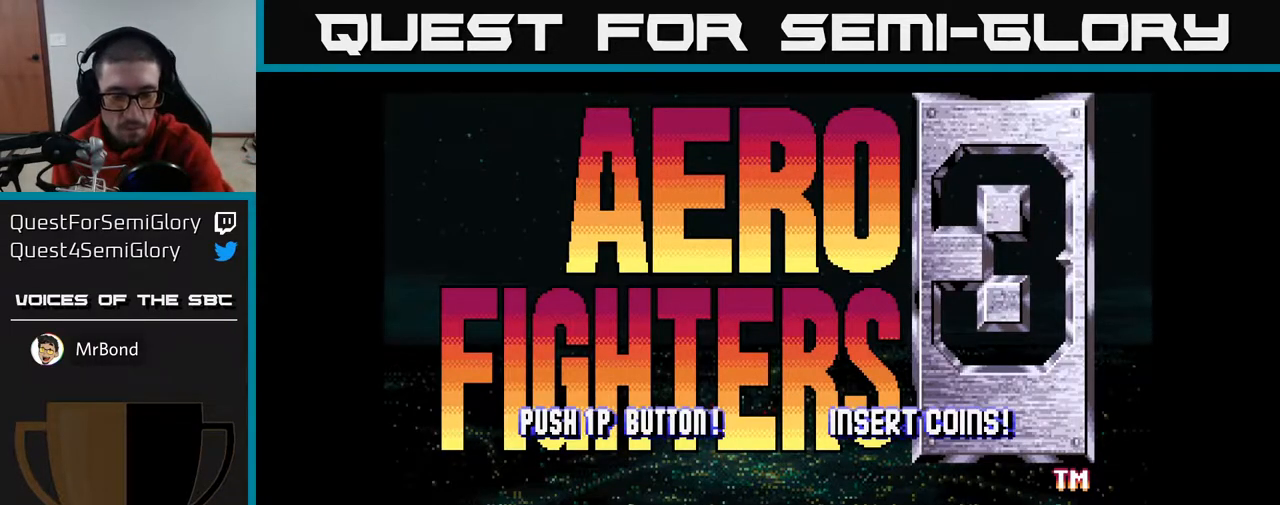
{"buttons": [], "left_stick": "center", "right_stick": "center", "events": [[100, "START", "up"]]}
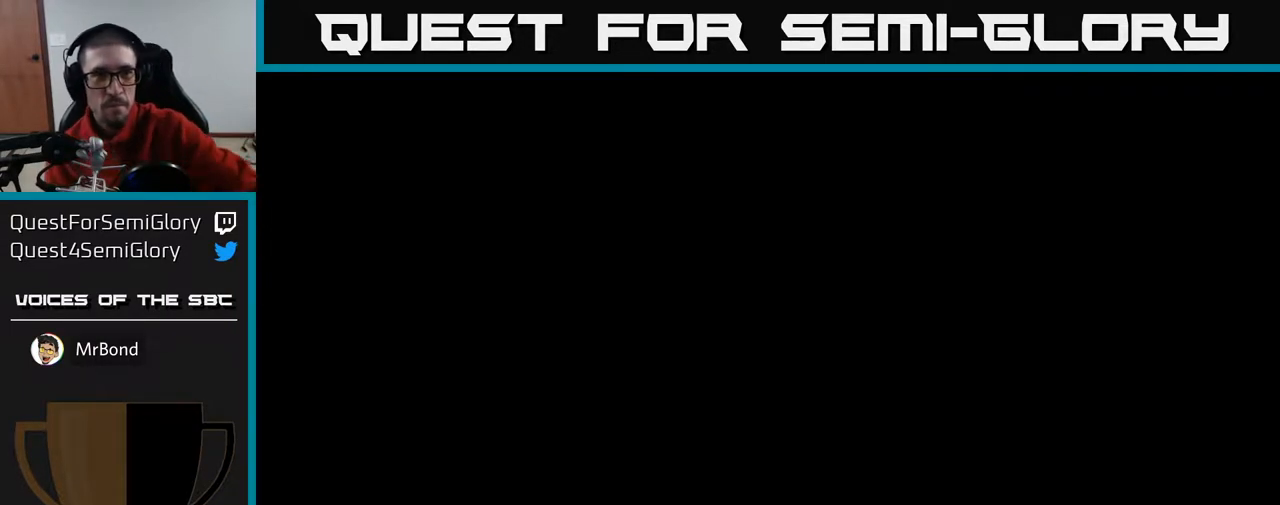
{"buttons": [], "left_stick": "center", "right_stick": "center", "events": []}
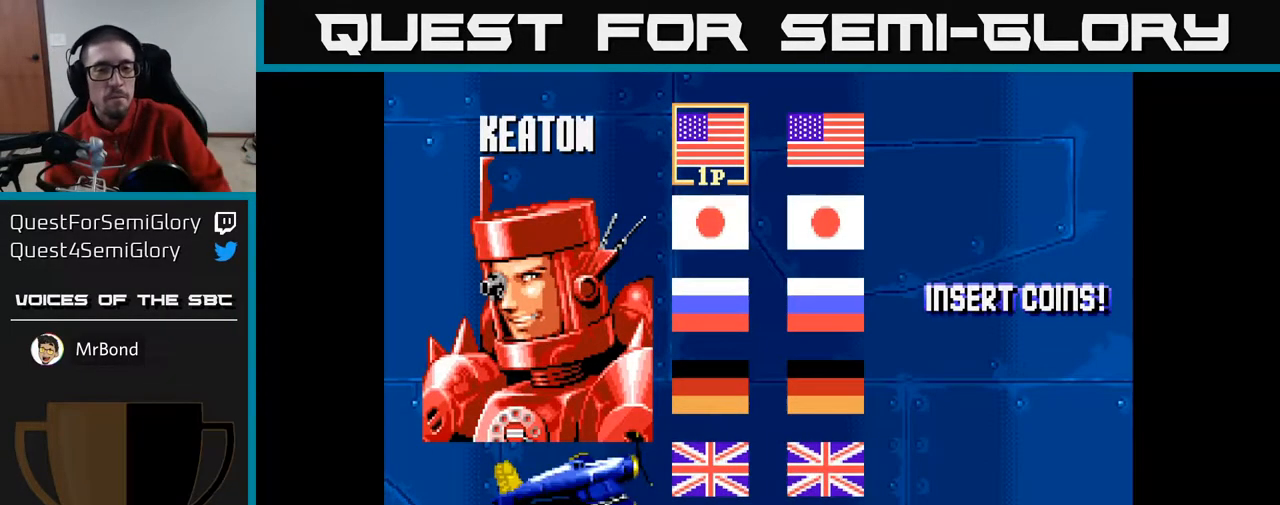
{"buttons": ["A"], "left_stick": "center", "right_stick": "center", "events": [[283, "DPAD_RIGHT", "down"], [367, "DPAD_RIGHT", "up"], [500, "A", "down"]]}
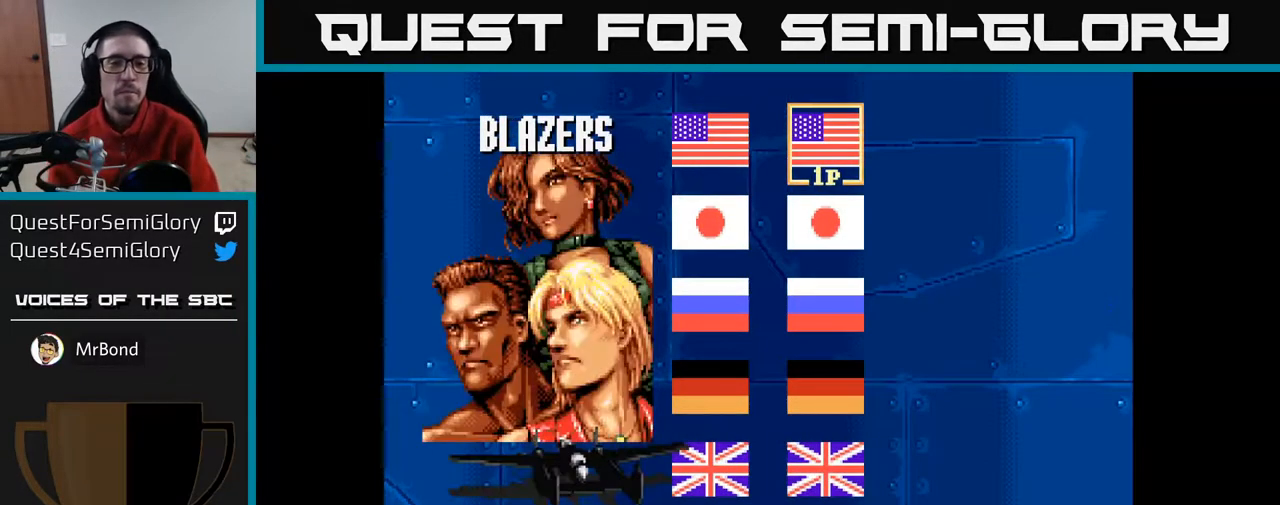
{"buttons": [], "left_stick": "center", "right_stick": "center", "events": [[83, "A", "up"]]}
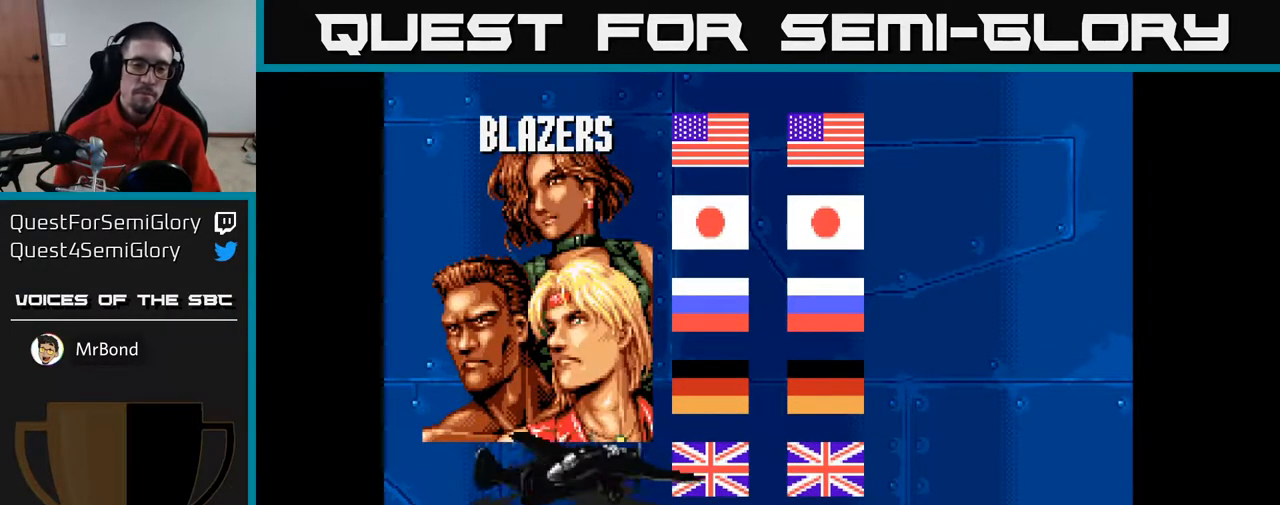
{"buttons": [], "left_stick": "center", "right_stick": "center", "events": []}
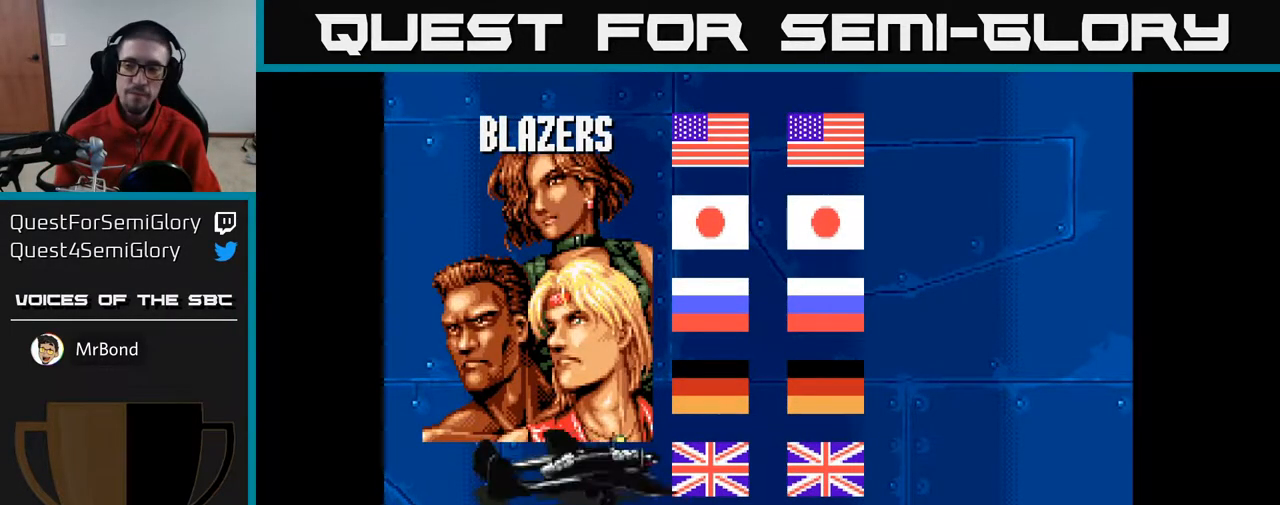
{"buttons": [], "left_stick": "center", "right_stick": "center", "events": []}
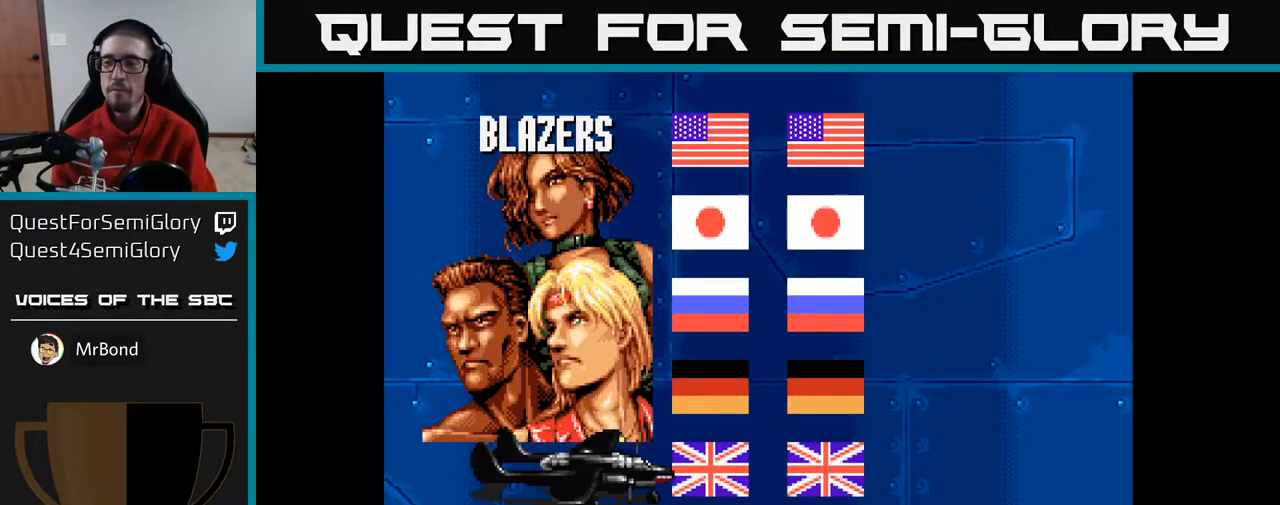
{"buttons": [], "left_stick": "center", "right_stick": "center", "events": []}
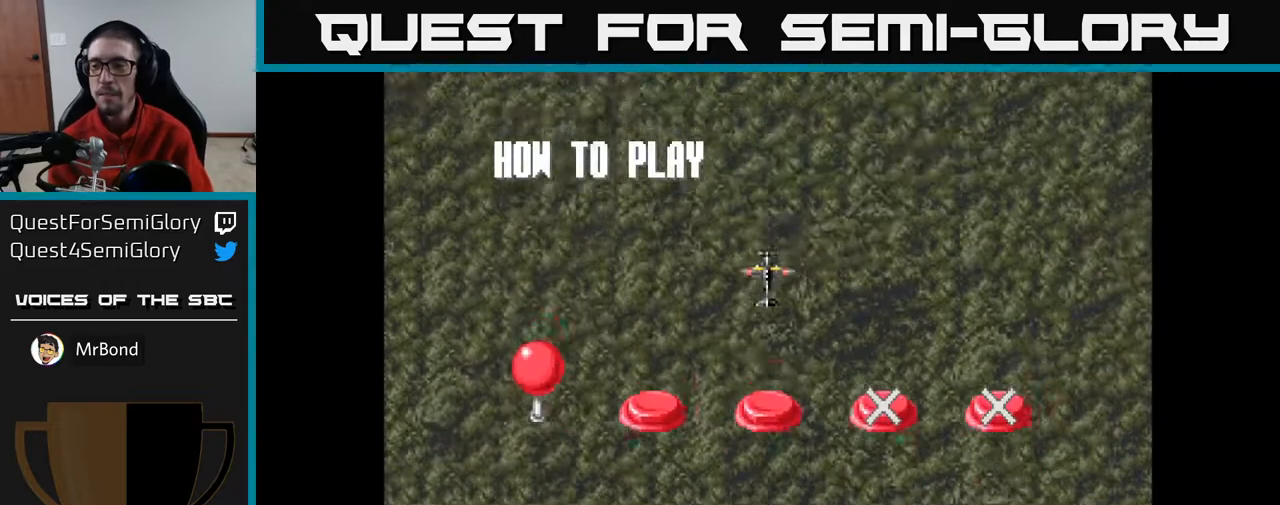
{"buttons": ["A"], "left_stick": "center", "right_stick": "center", "events": [[350, "A", "down"]]}
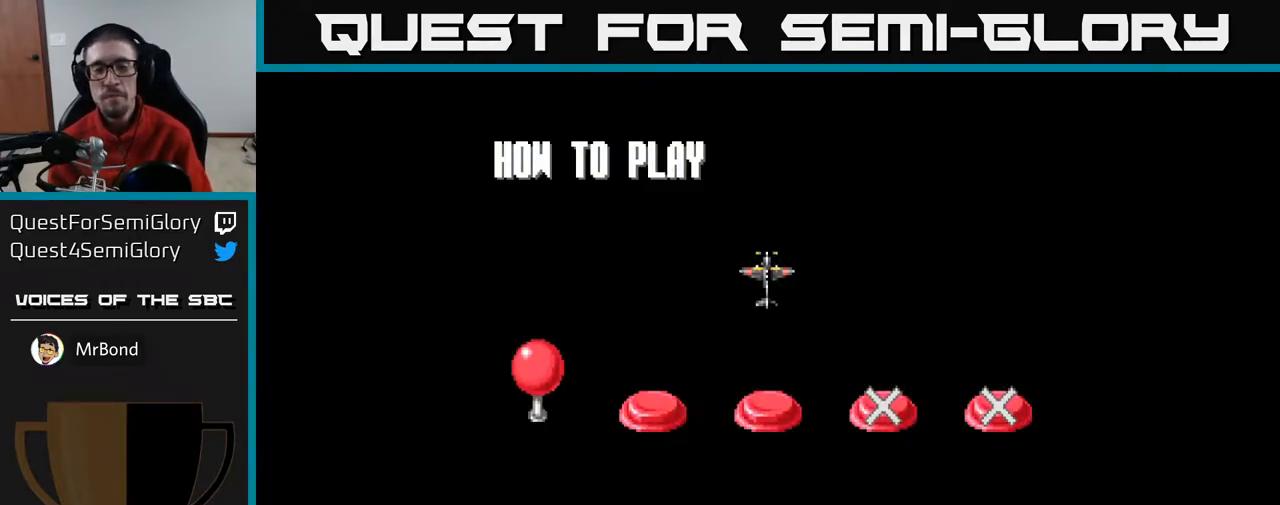
{"buttons": ["A"], "left_stick": "center", "right_stick": "center", "events": []}
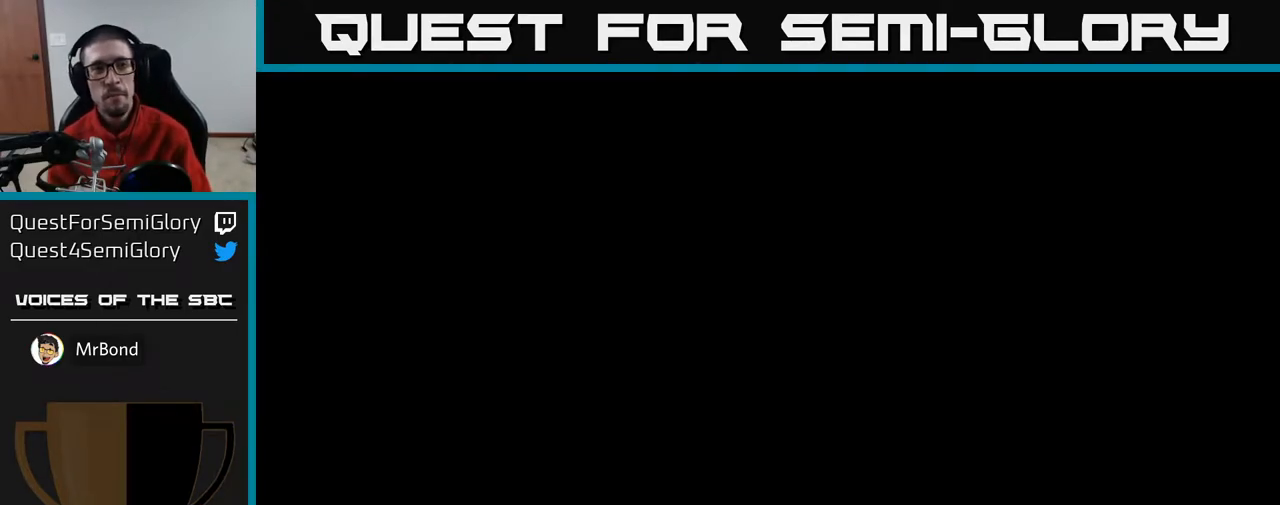
{"buttons": ["A"], "left_stick": "center", "right_stick": "center", "events": [[233, "A", "up"], [267, "A", "down"]]}
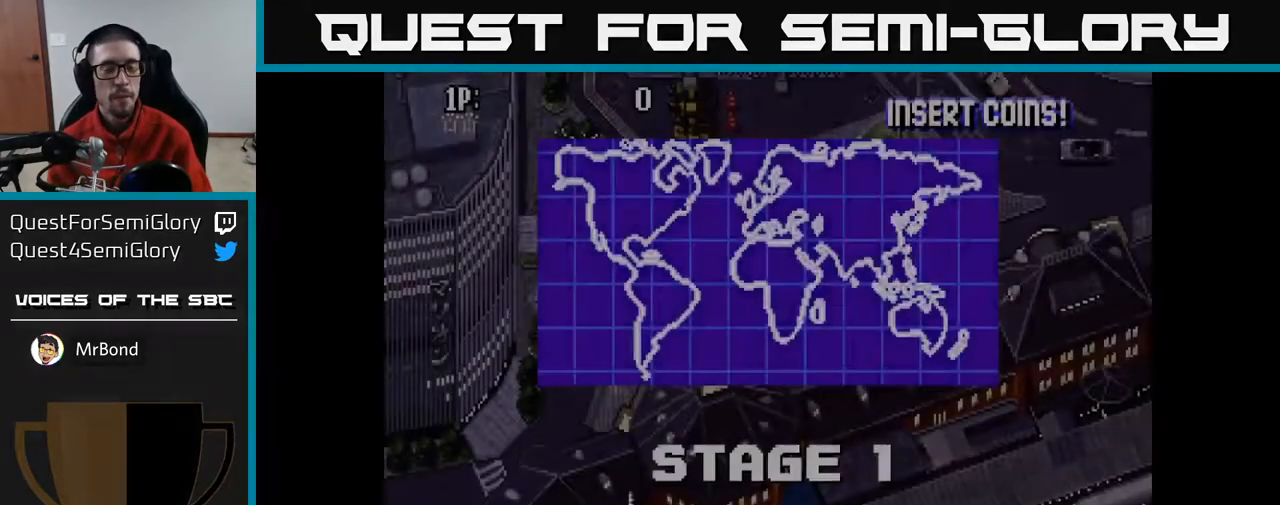
{"buttons": ["A", "DPAD_UP"], "left_stick": "center", "right_stick": "center", "events": [[100, "DPAD_RIGHT", "down"], [200, "DPAD_RIGHT", "up"], [317, "DPAD_UP", "down"], [450, "DPAD_RIGHT", "down"], [500, "DPAD_RIGHT", "up"]]}
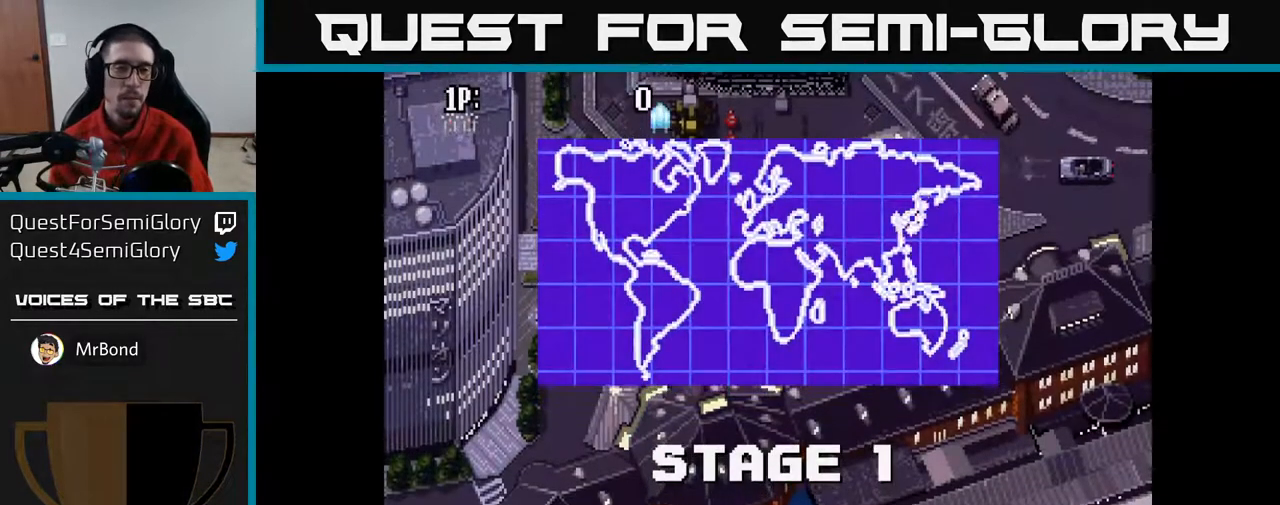
{"buttons": ["A", "DPAD_UP", "DPAD_RIGHT"], "left_stick": "center", "right_stick": "center", "events": [[333, "DPAD_RIGHT", "down"], [367, "DPAD_UP", "up"], [433, "DPAD_UP", "down"]]}
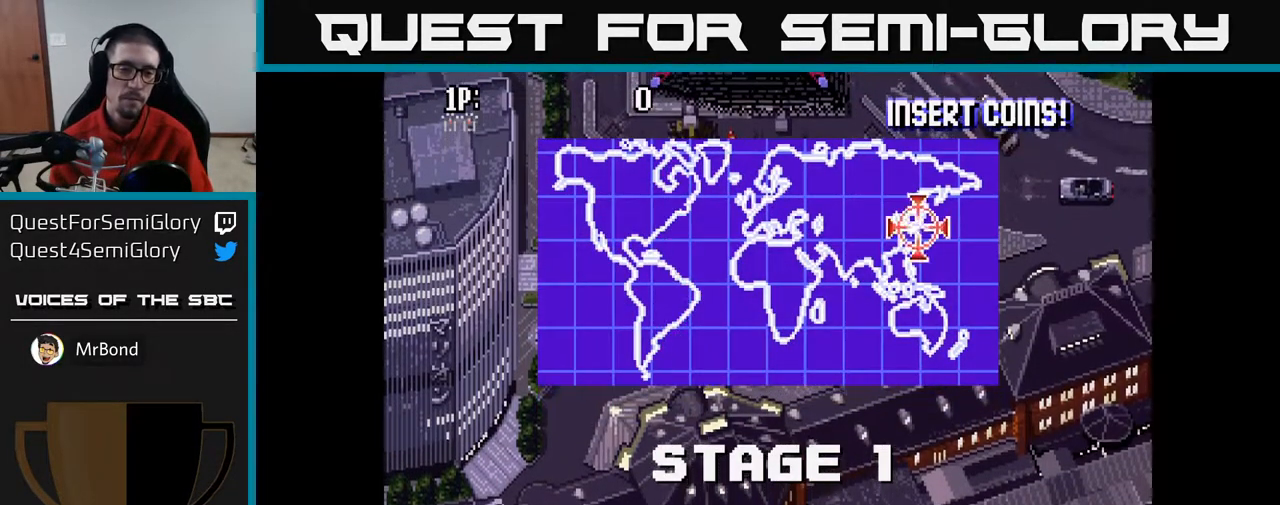
{"buttons": ["A"], "left_stick": "center", "right_stick": "center", "events": [[33, "DPAD_RIGHT", "up"], [67, "DPAD_UP", "up"]]}
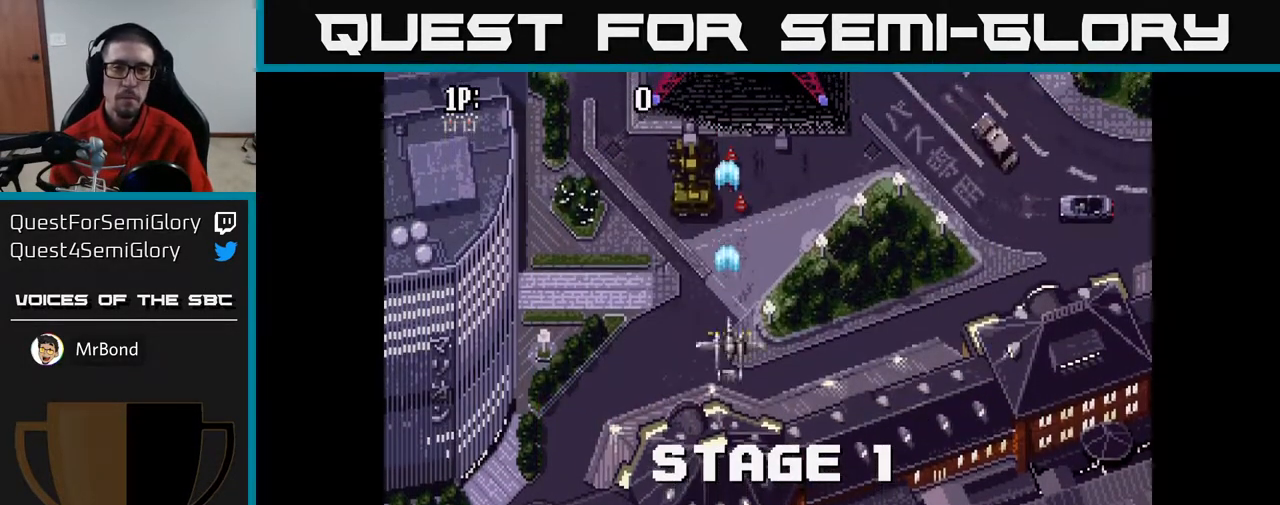
{"buttons": ["A", "DPAD_UP"], "left_stick": "center", "right_stick": "center", "events": [[167, "DPAD_UP", "down"]]}
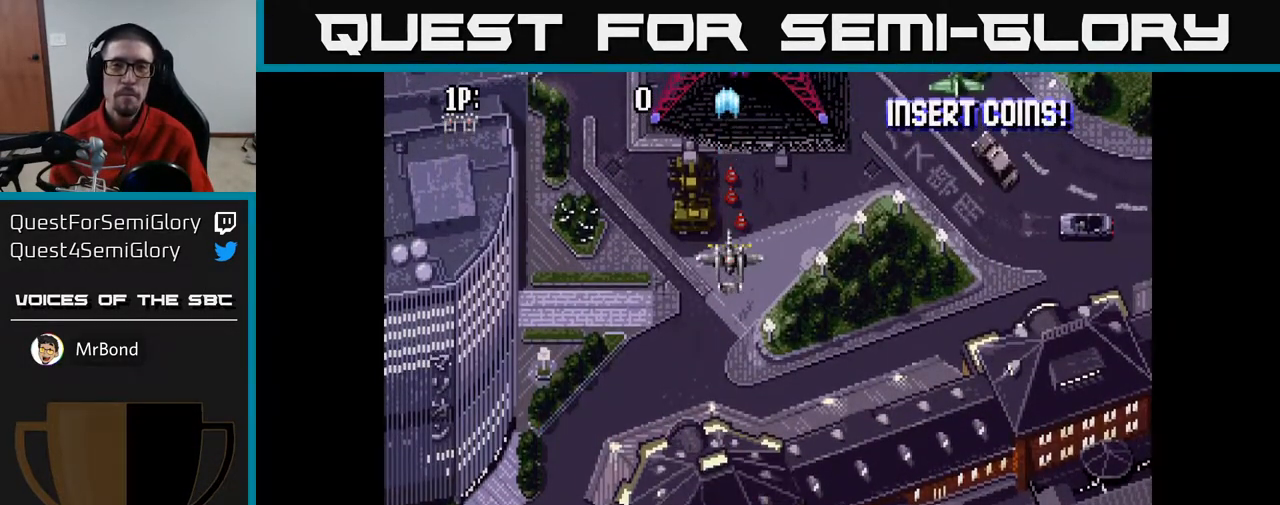
{"buttons": ["A"], "left_stick": "center", "right_stick": "center", "events": [[67, "DPAD_UP", "up"], [100, "DPAD_RIGHT", "down"], [483, "DPAD_RIGHT", "up"]]}
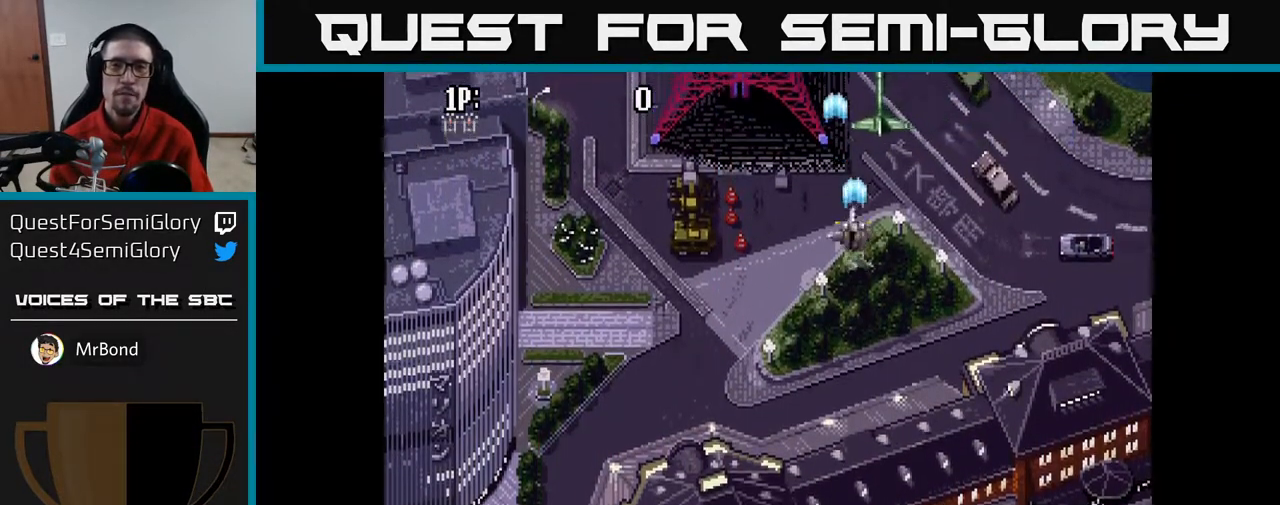
{"buttons": ["A", "DPAD_DOWN", "DPAD_LEFT"], "left_stick": "center", "right_stick": "center", "events": [[50, "DPAD_LEFT", "down"], [200, "DPAD_LEFT", "up"], [400, "DPAD_LEFT", "down"], [433, "DPAD_DOWN", "down"]]}
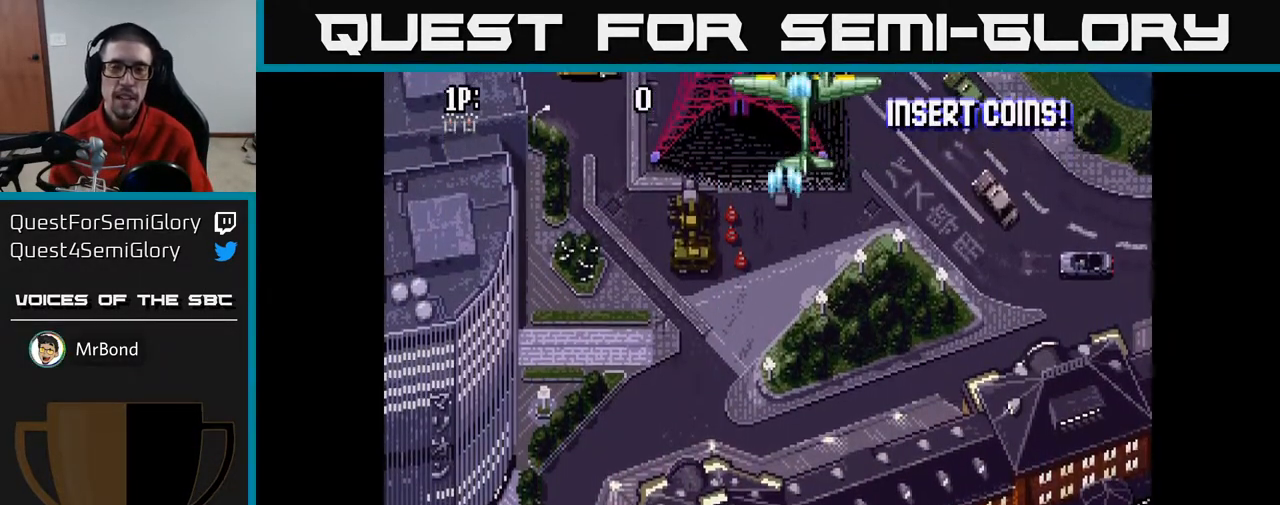
{"buttons": ["A"], "left_stick": "center", "right_stick": "center", "events": [[50, "DPAD_LEFT", "up"], [150, "DPAD_DOWN", "up"], [167, "DPAD_LEFT", "down"], [400, "DPAD_LEFT", "up"]]}